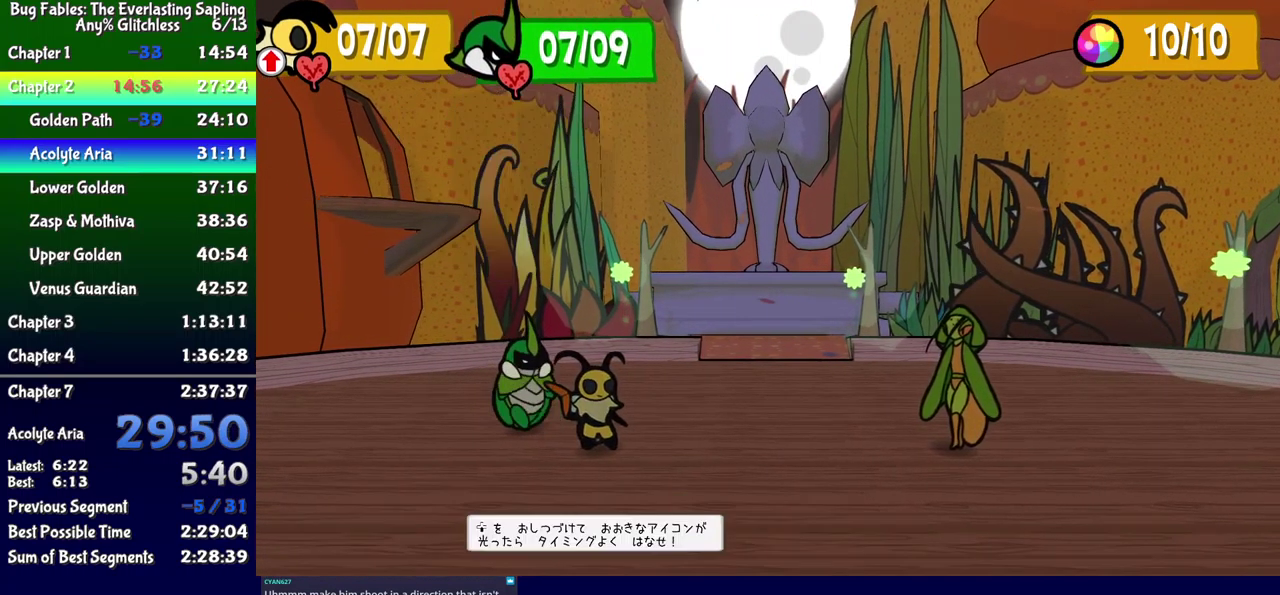
Gameplay with a controller (Xbox layout); each line is a JSON object with the inputs held at the frame after it. "events" lists button and stick changes between this image and that frame as [ms after this image, input, new state], when the widget could be followed in between. Not read: L1 L2 L3 R1 R2 R3 left_stick.
{"buttons": ["DPAD_DOWN"], "events": [[399, "DPAD_DOWN", "down"]]}
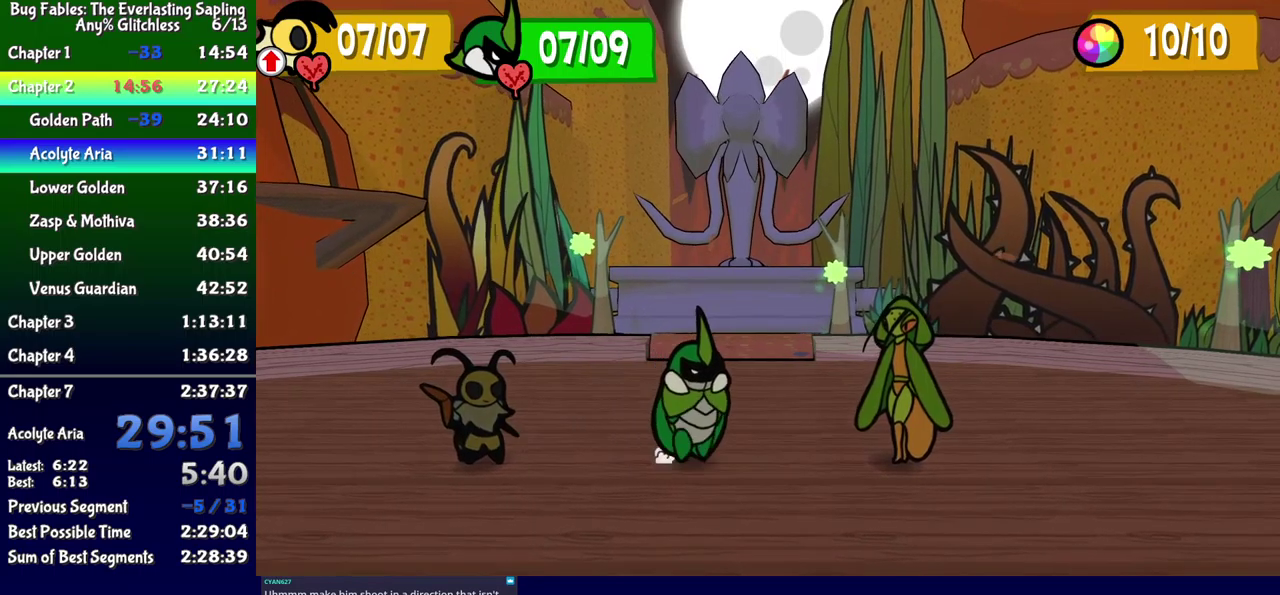
{"buttons": ["DPAD_DOWN"], "events": []}
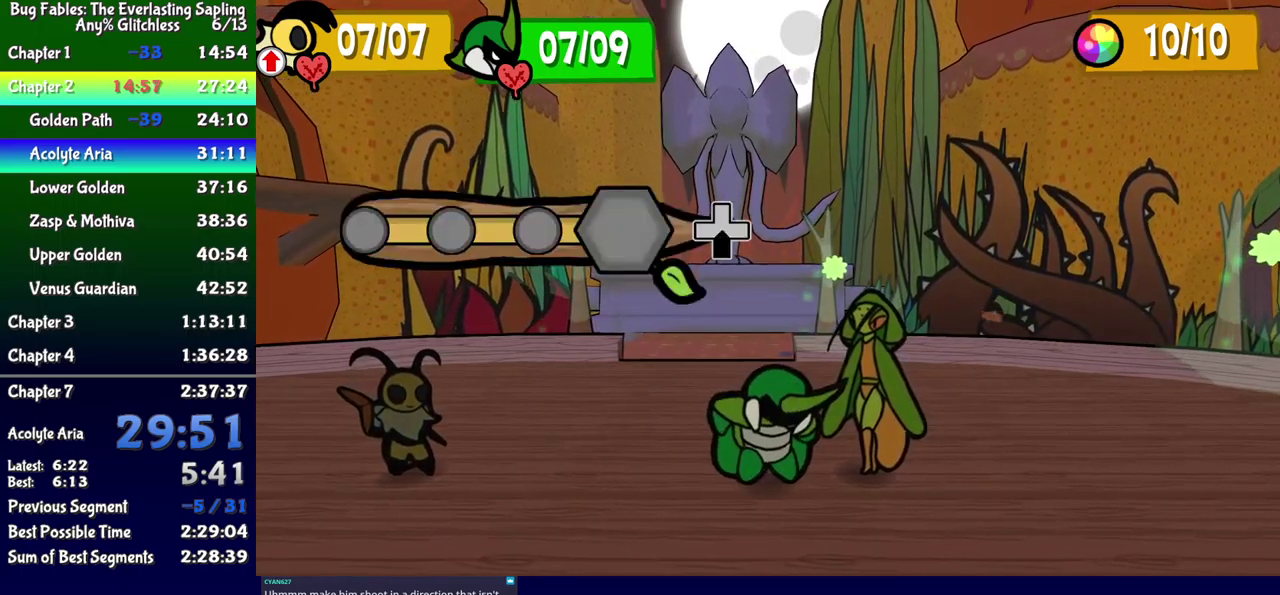
{"buttons": ["DPAD_DOWN"], "events": []}
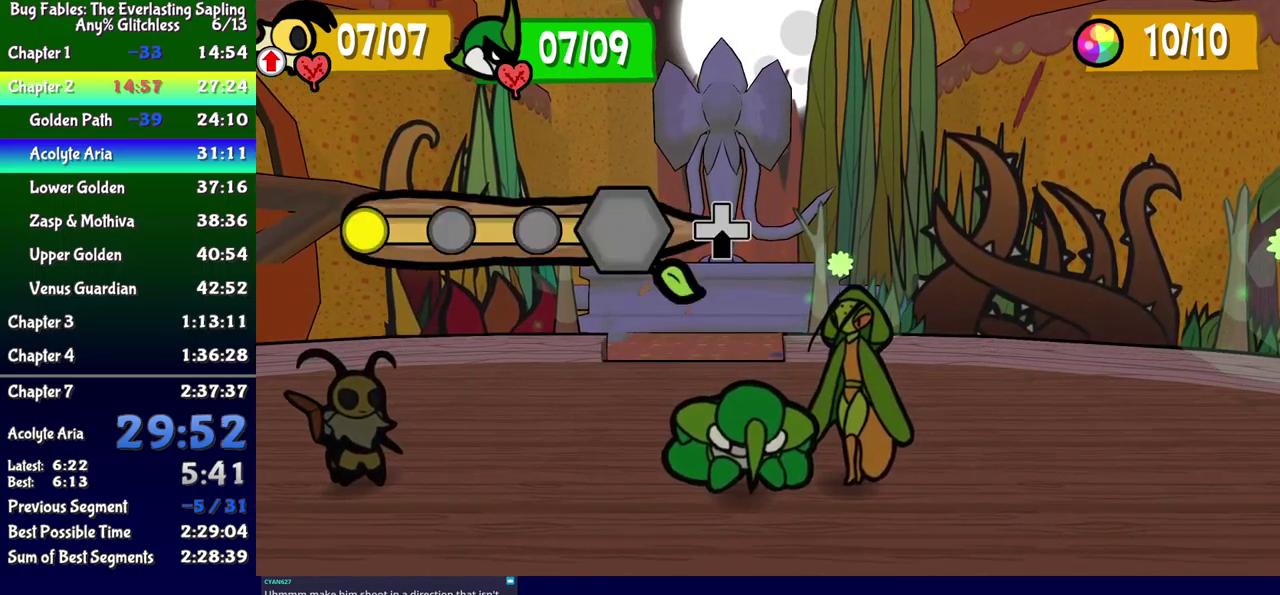
{"buttons": ["DPAD_DOWN"], "events": []}
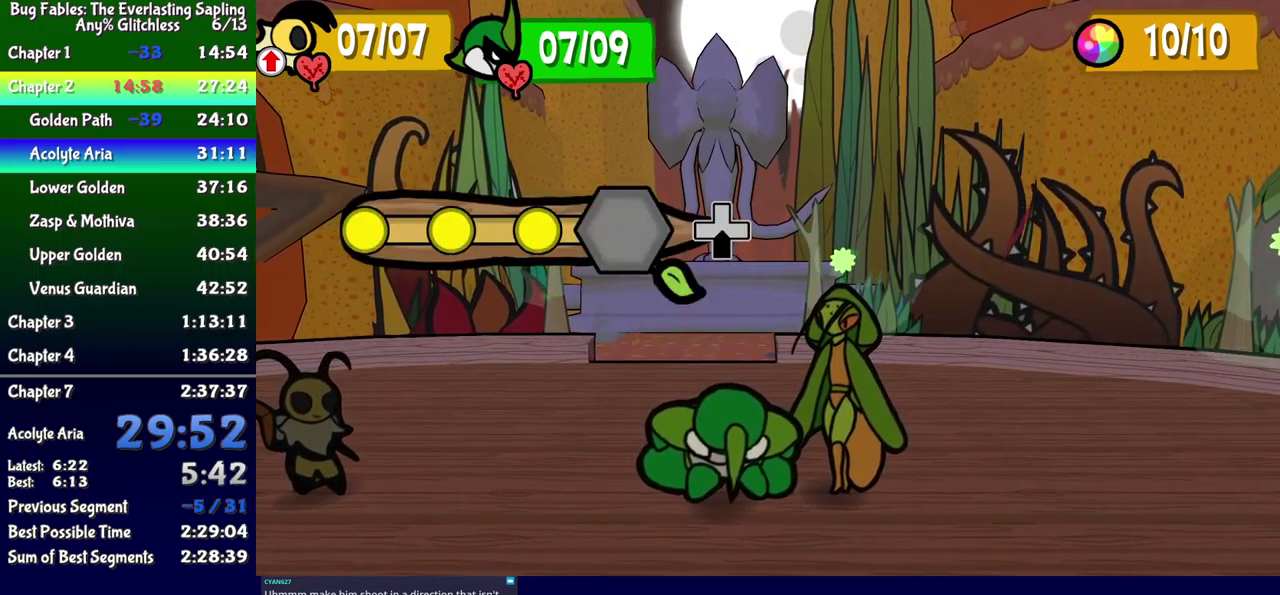
{"buttons": [], "events": [[367, "DPAD_DOWN", "up"]]}